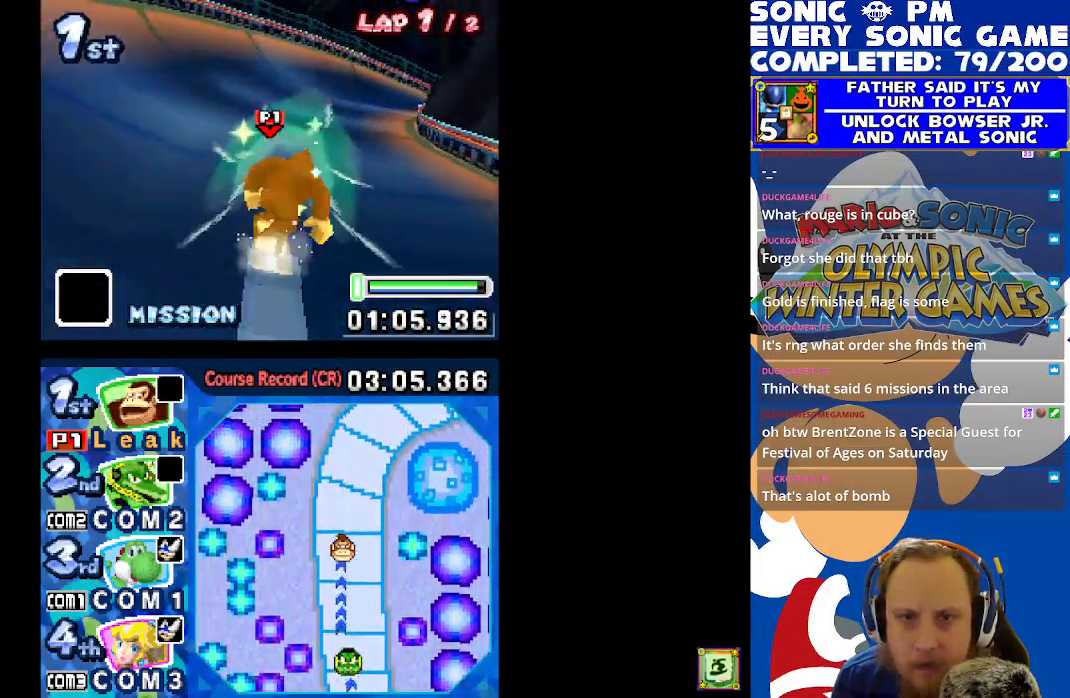
Gameplay with a controller (Xbox layout); each line is a JSON object with the inputs held at the frame after it (dt_ms = milliseconds from this image to that frame). "events" lists button and stick changes between this image and that frame as [ms after this image, input, new state], when the widget could be followed in between. Not read: right_stick.
{"dt_ms": 500, "buttons": ["X"], "left_stick": "center", "events": []}
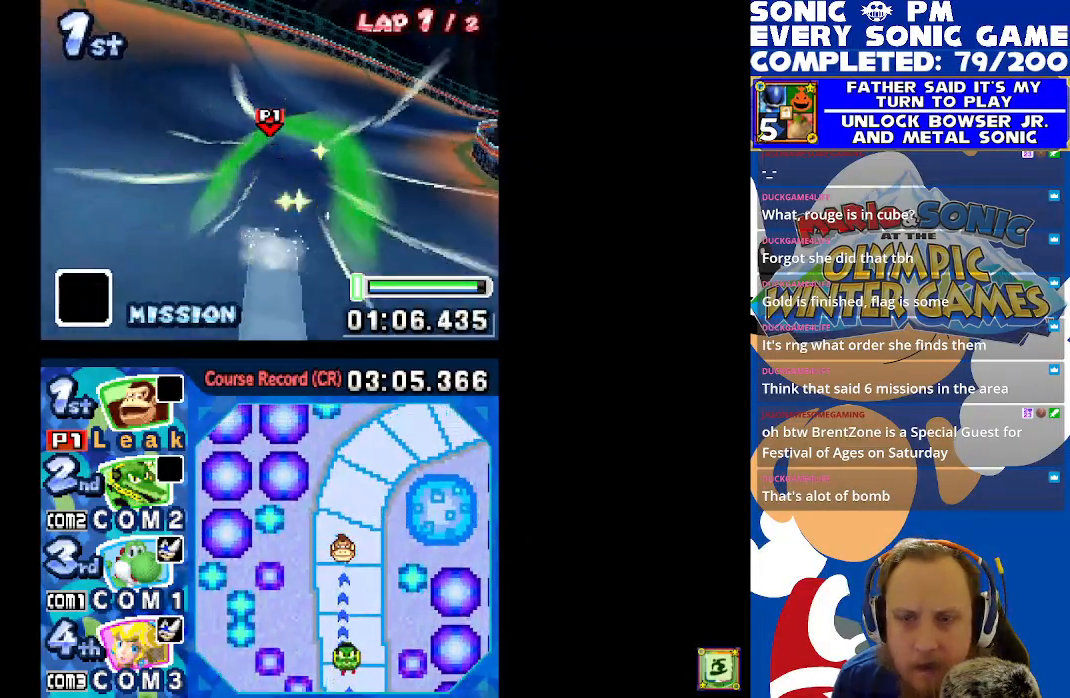
{"dt_ms": 500, "buttons": ["X", "R1", "DPAD_RIGHT"], "left_stick": "center", "events": [[33, "DPAD_RIGHT", "down"], [50, "R1", "down"]]}
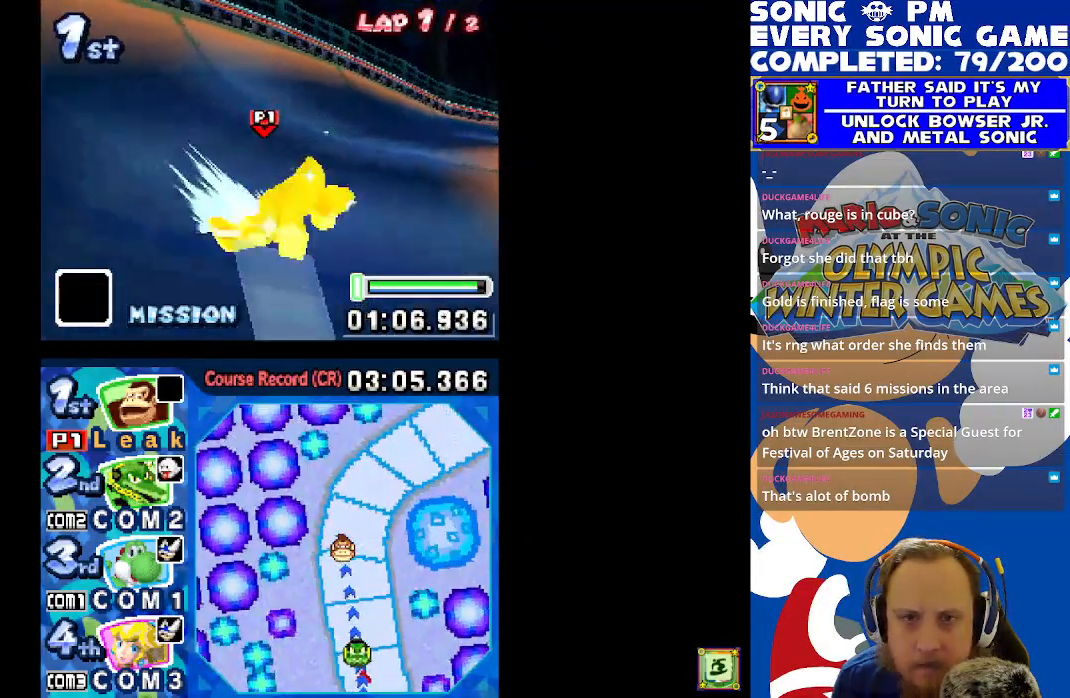
{"dt_ms": 500, "buttons": ["X", "DPAD_LEFT"], "left_stick": "center", "events": [[417, "DPAD_RIGHT", "up"], [500, "DPAD_LEFT", "down"], [500, "R1", "up"]]}
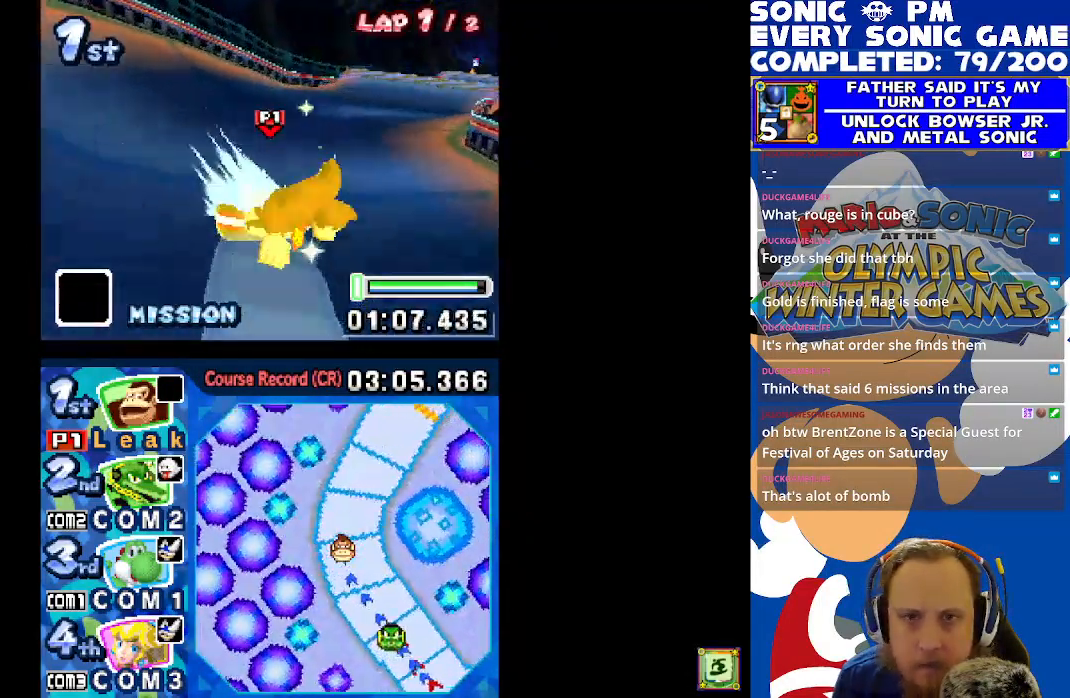
{"dt_ms": 500, "buttons": ["X", "DPAD_RIGHT"], "left_stick": "center", "events": [[83, "DPAD_LEFT", "up"], [350, "DPAD_RIGHT", "down"]]}
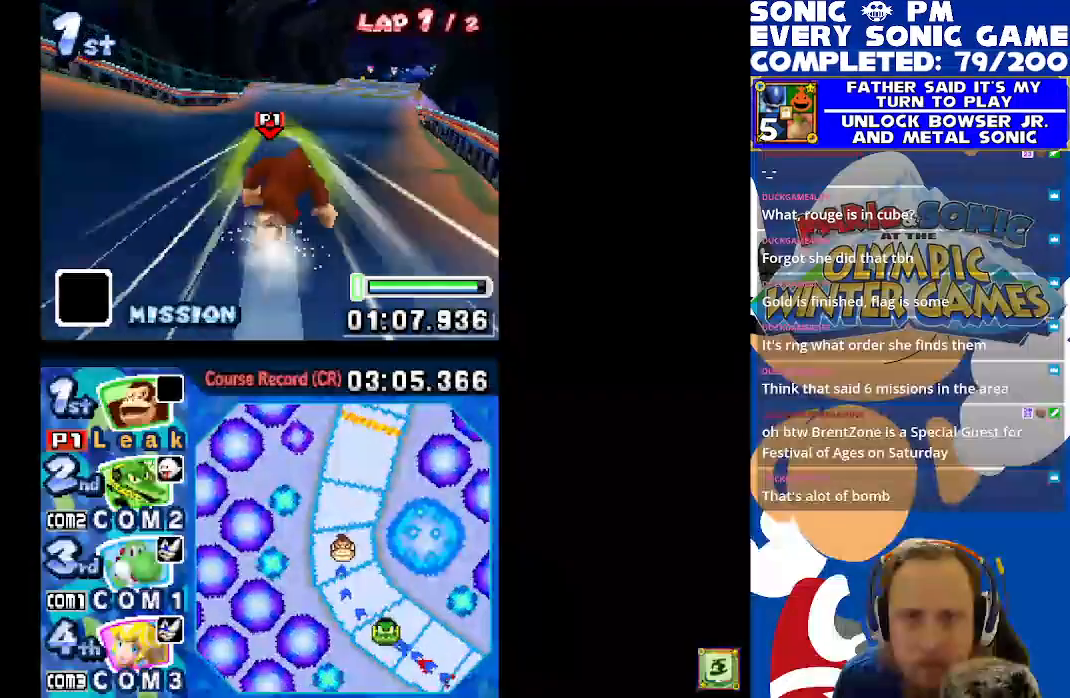
{"dt_ms": 1000, "buttons": ["X"], "left_stick": "center"}
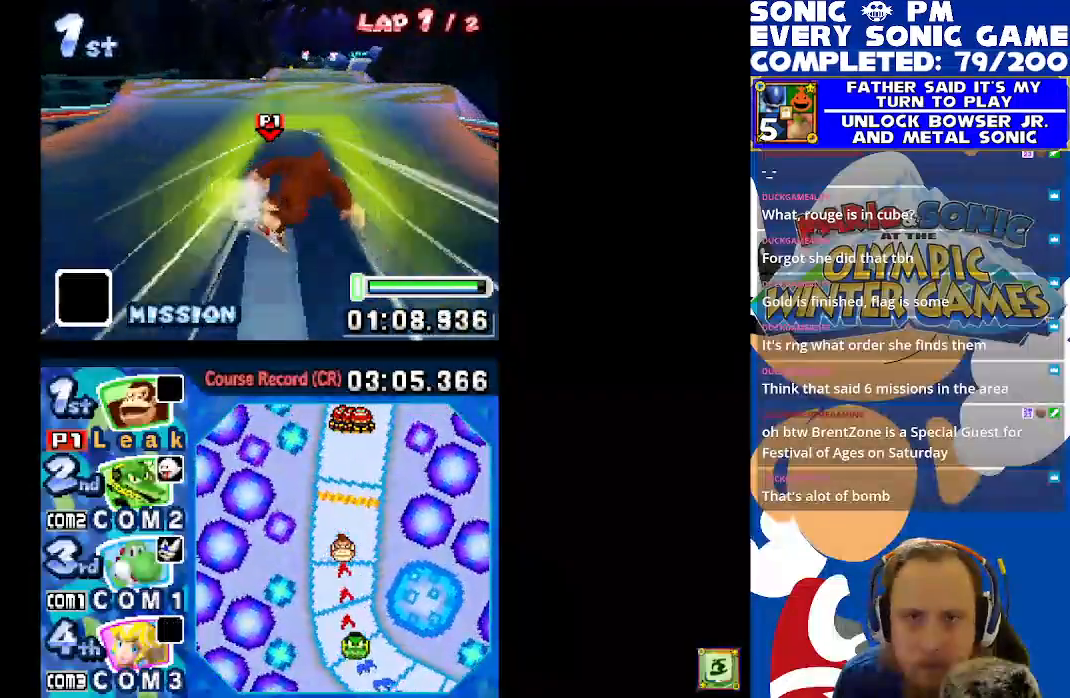
{"dt_ms": 500, "buttons": ["X"], "left_stick": "center", "events": []}
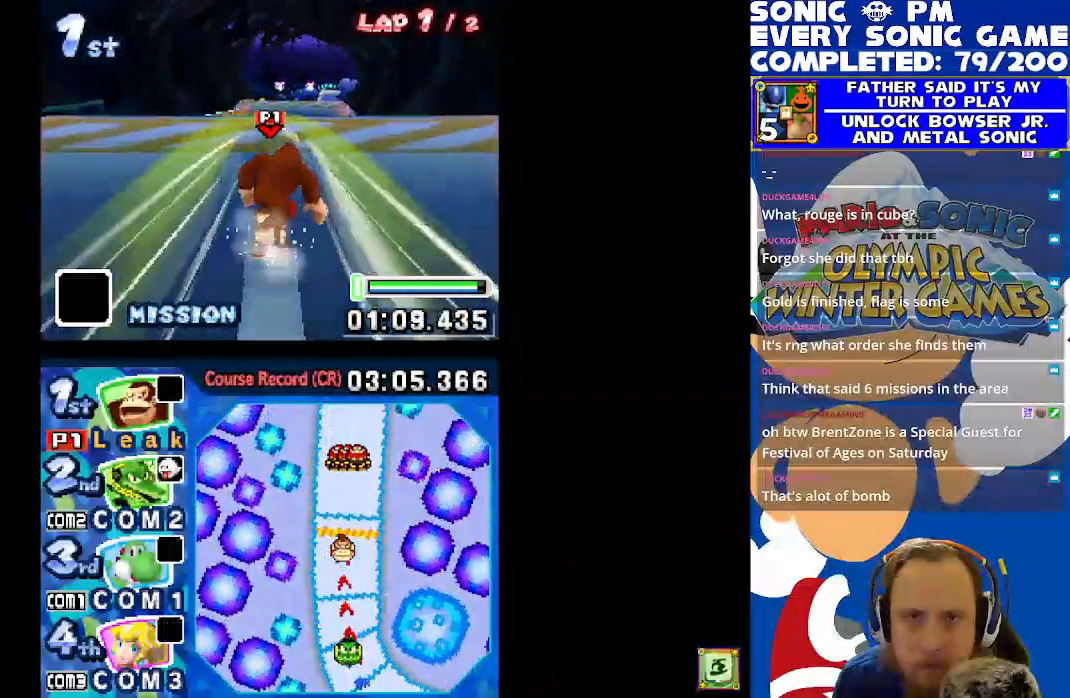
{"dt_ms": 500, "buttons": ["A", "X", "DPAD_RIGHT"], "left_stick": "center", "events": [[83, "A", "down"], [367, "DPAD_RIGHT", "down"]]}
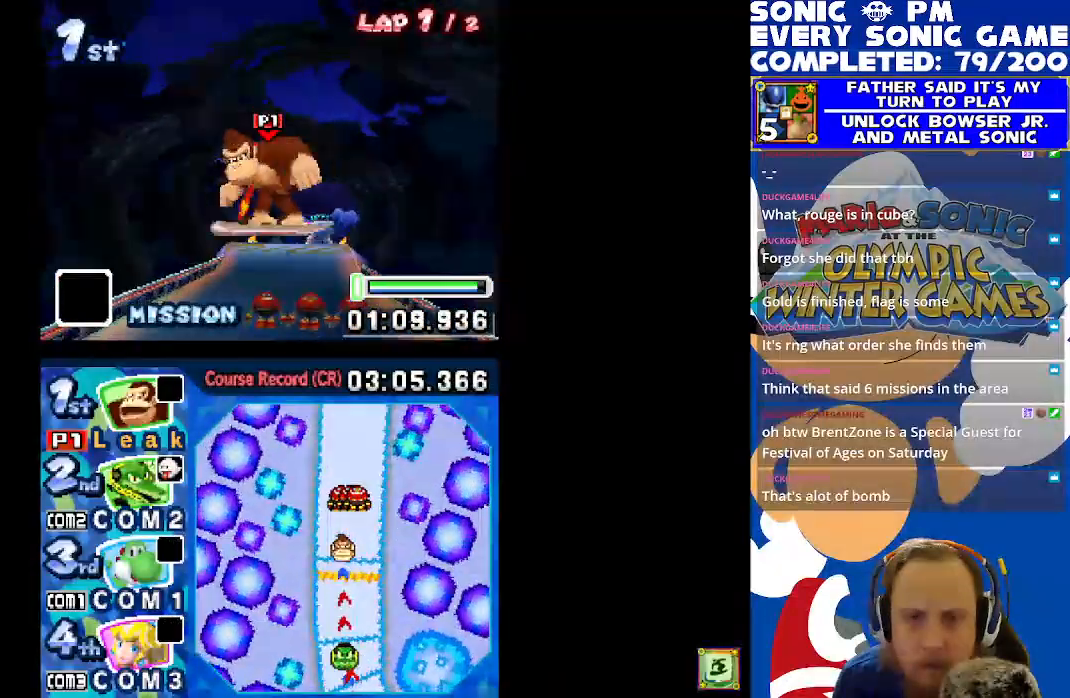
{"dt_ms": 500, "buttons": ["X"], "left_stick": "center", "events": [[117, "A", "up"], [417, "DPAD_RIGHT", "up"]]}
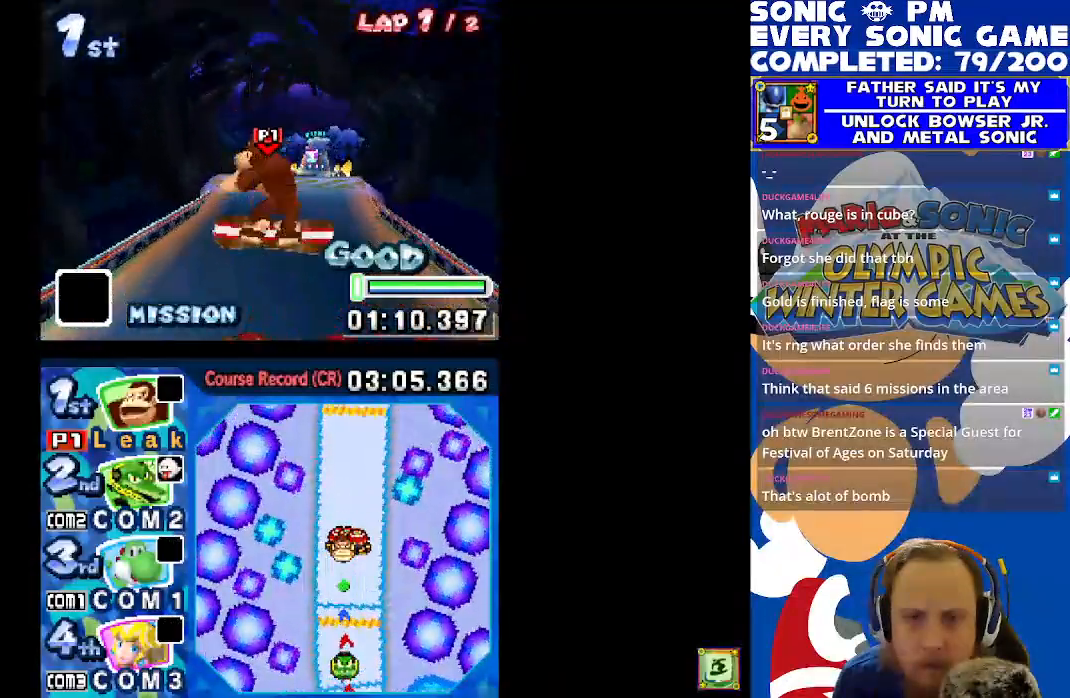
{"dt_ms": 500, "buttons": ["X"], "left_stick": "center", "events": []}
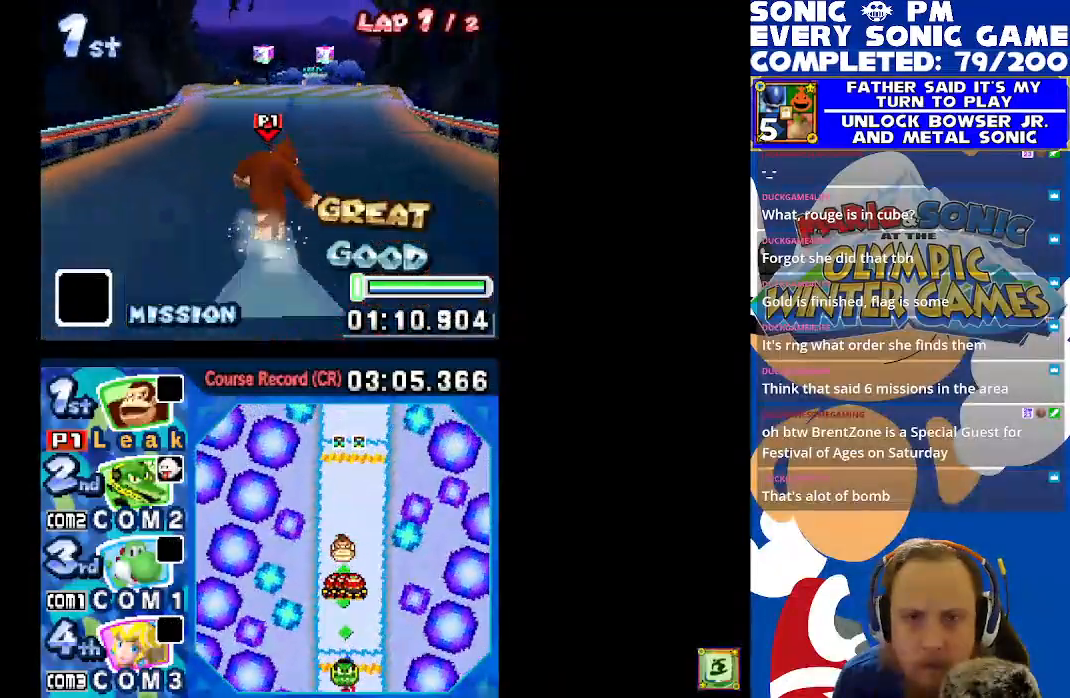
{"dt_ms": 500, "buttons": ["X"], "left_stick": "center", "events": [[367, "DPAD_LEFT", "down"], [467, "DPAD_LEFT", "up"]]}
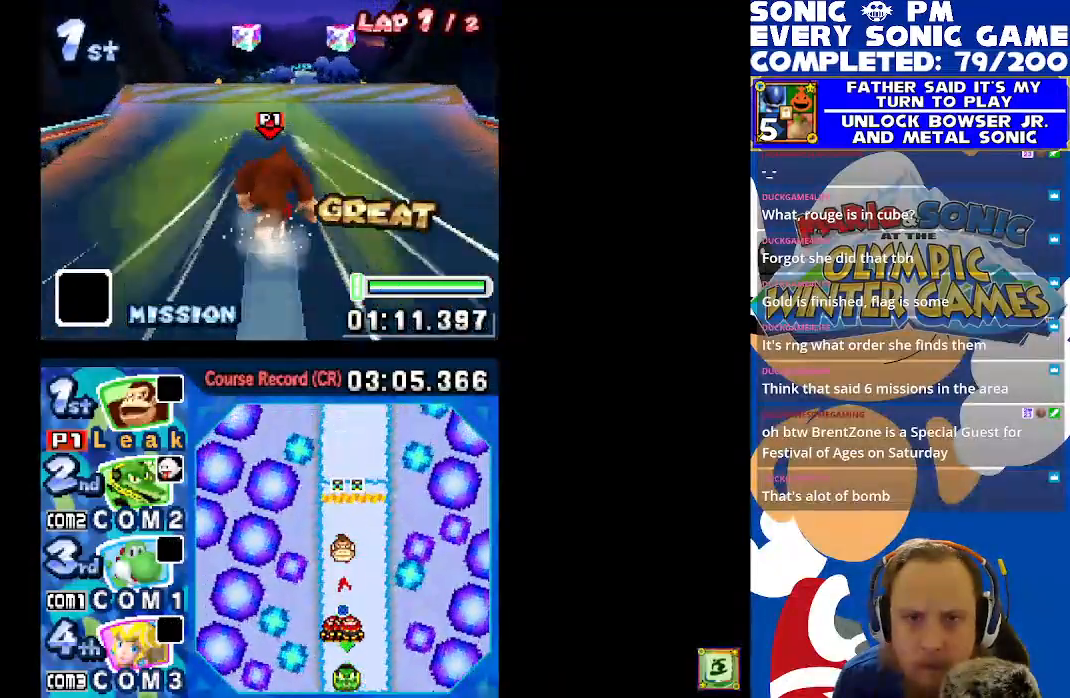
{"dt_ms": 500, "buttons": ["X"], "left_stick": "center", "events": []}
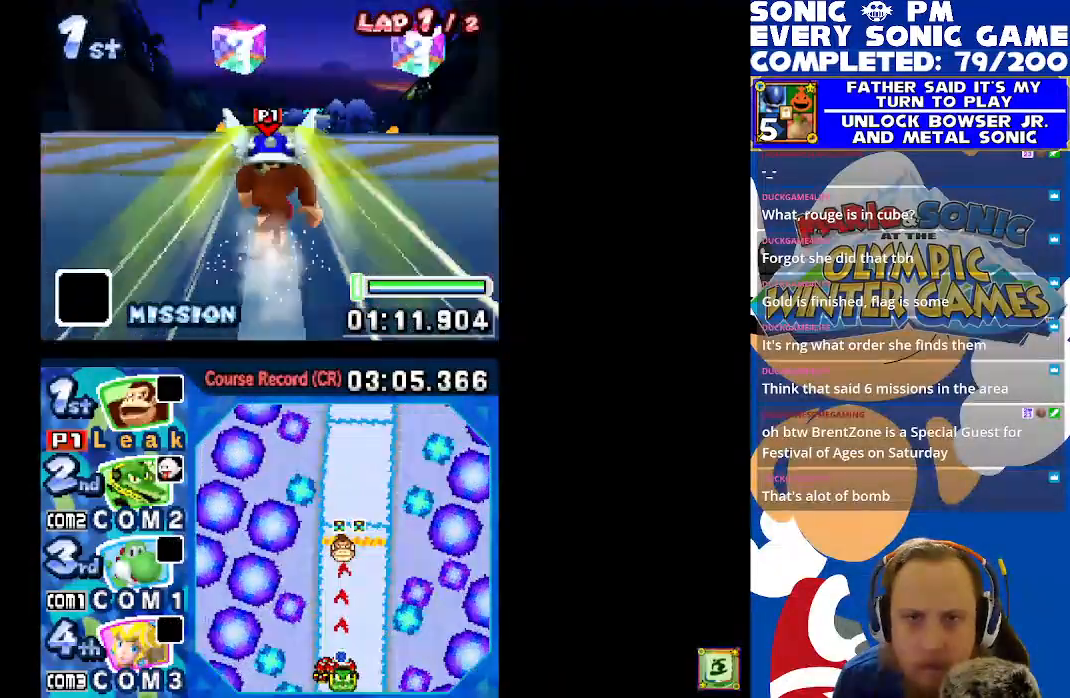
{"dt_ms": 500, "buttons": ["A", "X", "DPAD_RIGHT"], "left_stick": "center", "events": [[50, "A", "down"], [117, "DPAD_RIGHT", "down"]]}
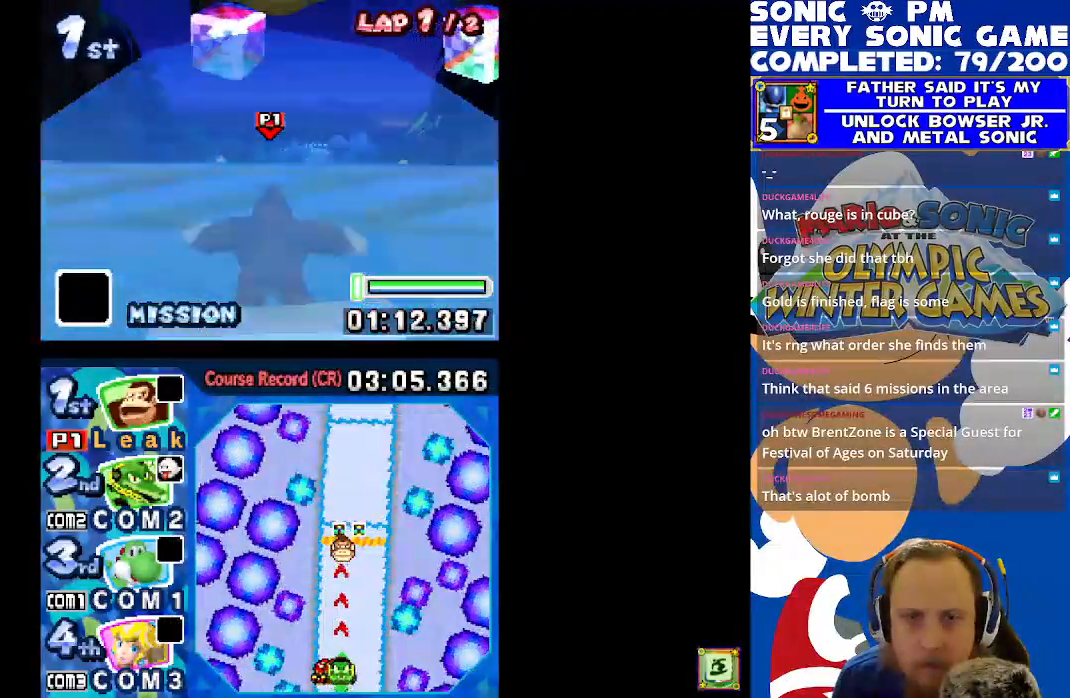
{"dt_ms": 500, "buttons": ["A", "X"], "left_stick": "center", "events": [[100, "A", "up"], [100, "DPAD_RIGHT", "up"], [233, "A", "down"], [317, "A", "up"], [367, "DPAD_LEFT", "down"], [400, "A", "down"], [433, "DPAD_LEFT", "up"]]}
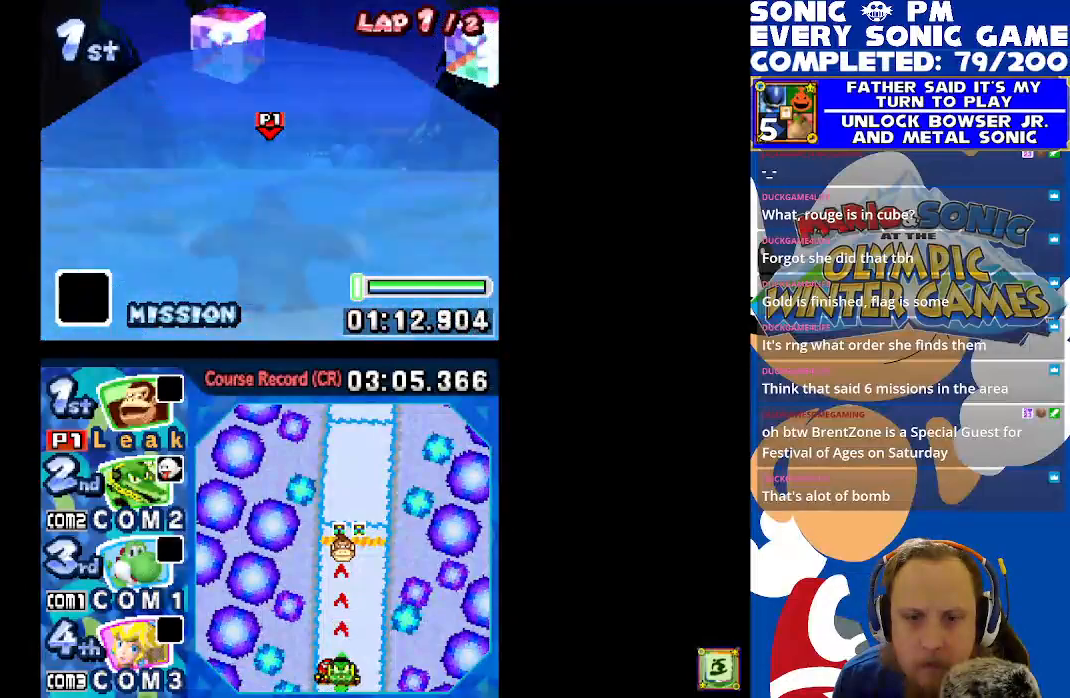
{"dt_ms": 500, "buttons": ["A", "X", "DPAD_UP", "DPAD_LEFT"], "left_stick": "center"}
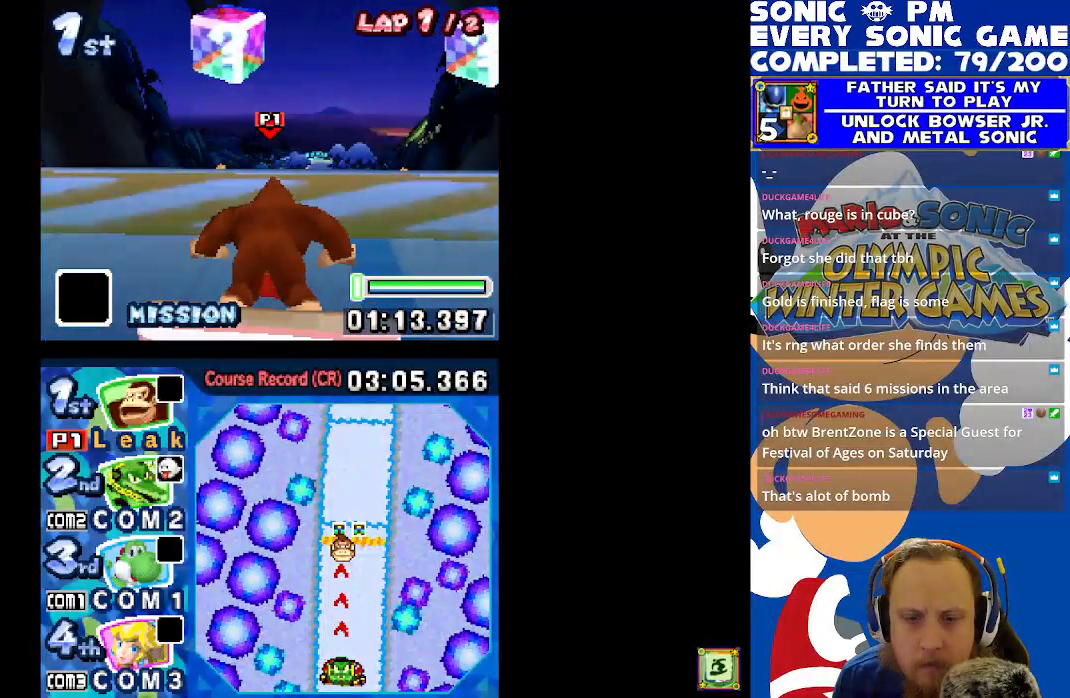
{"dt_ms": 500, "buttons": ["X", "DPAD_UP", "DPAD_LEFT"], "left_stick": "center", "events": [[50, "DPAD_LEFT", "up"], [50, "DPAD_UP", "up"], [83, "A", "up"], [250, "DPAD_LEFT", "down"], [250, "DPAD_UP", "down"], [300, "DPAD_LEFT", "up"], [300, "DPAD_UP", "up"], [433, "DPAD_UP", "down"], [450, "DPAD_LEFT", "down"]]}
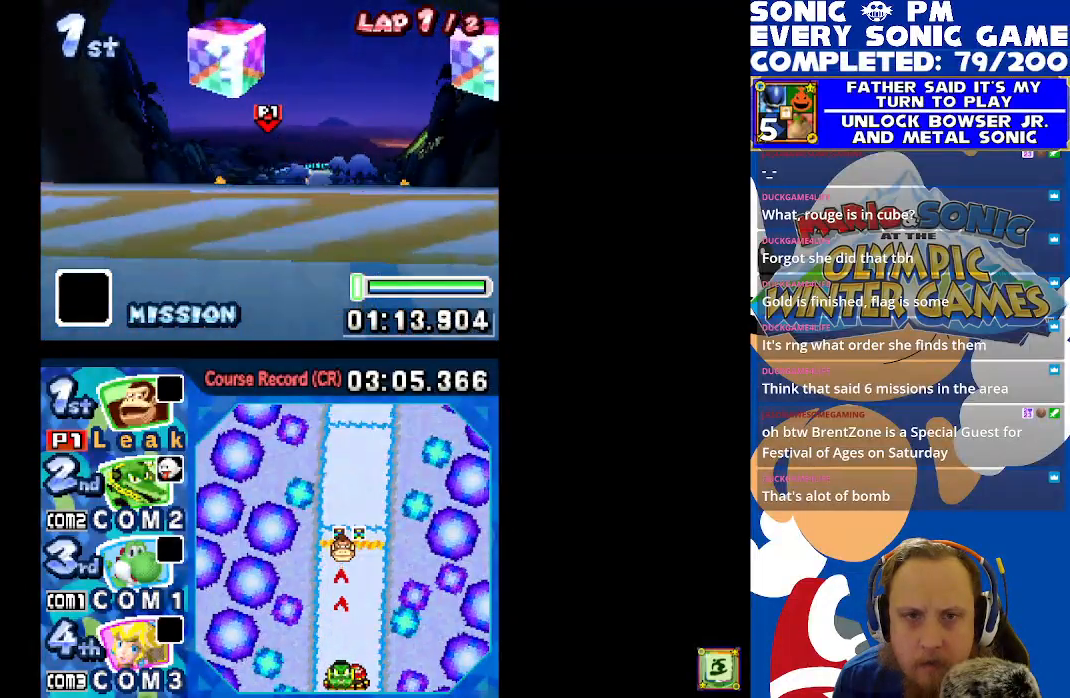
{"dt_ms": 500, "buttons": ["A", "X"], "left_stick": "center", "events": [[50, "DPAD_LEFT", "up"], [50, "DPAD_UP", "up"], [150, "DPAD_RIGHT", "down"], [200, "A", "down"], [283, "DPAD_RIGHT", "up"]]}
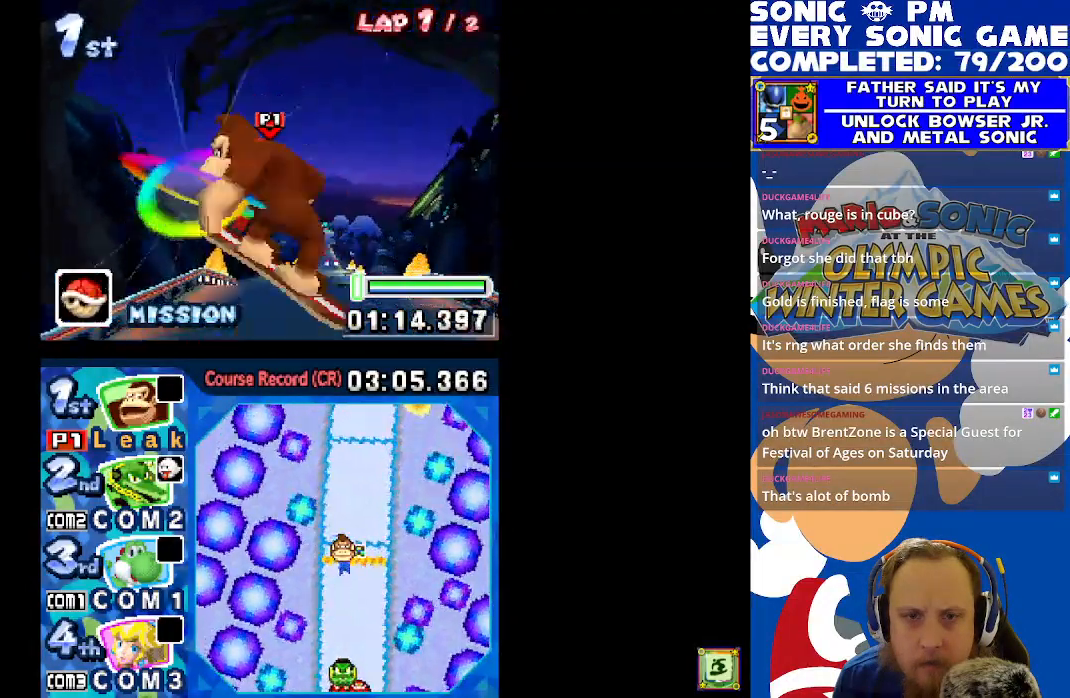
{"dt_ms": 500, "buttons": ["X"], "left_stick": "center", "events": [[67, "DPAD_RIGHT", "down"], [100, "A", "up"], [167, "DPAD_RIGHT", "up"], [400, "DPAD_RIGHT", "down"], [500, "DPAD_RIGHT", "up"]]}
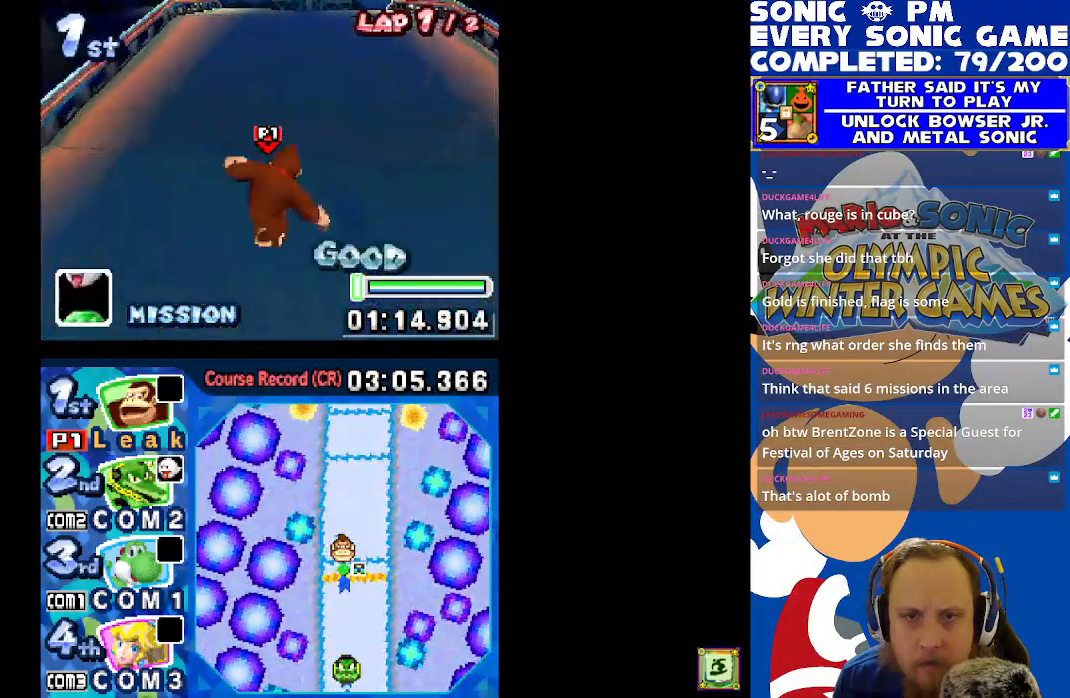
{"dt_ms": 500, "buttons": ["X", "L1"], "left_stick": "center", "events": [[400, "L1", "down"]]}
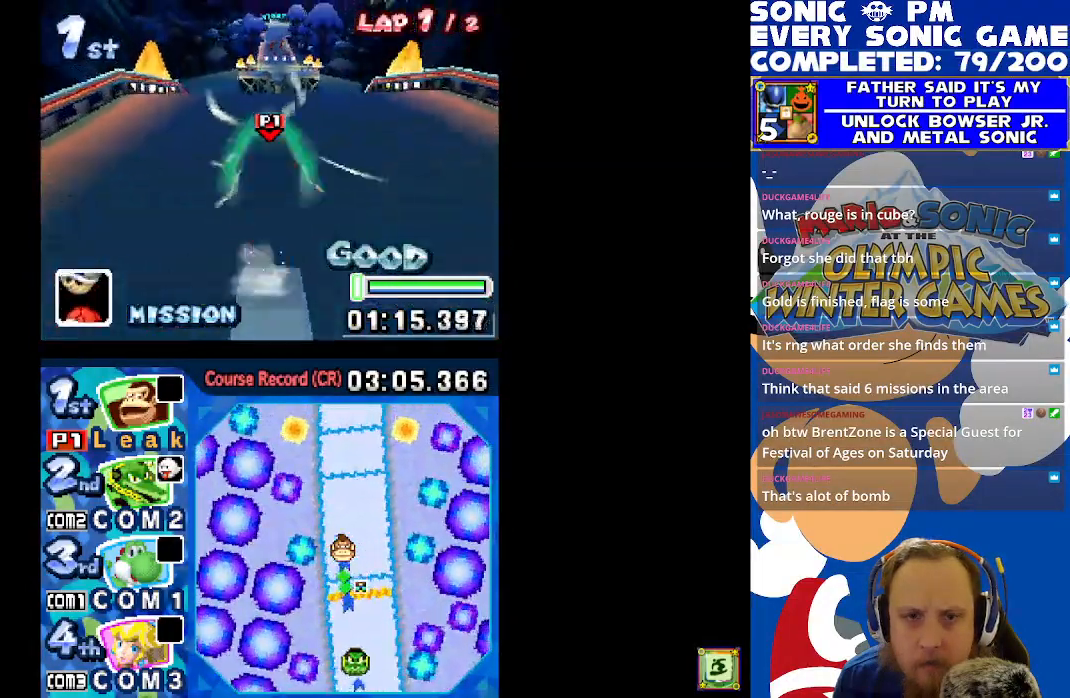
{"dt_ms": 500, "buttons": ["X", "L1"], "left_stick": "center", "events": [[17, "L1", "up"], [200, "L1", "down"], [333, "L1", "up"], [433, "L1", "down"]]}
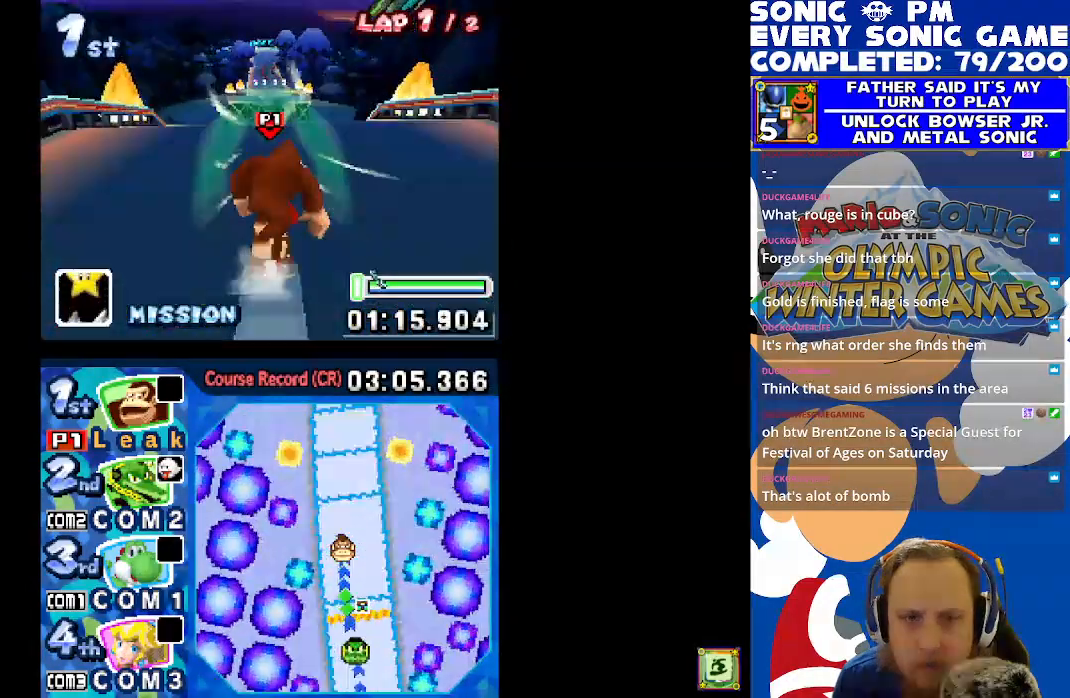
{"dt_ms": 500, "buttons": ["X", "L1"], "left_stick": "center", "events": [[17, "L1", "up"], [283, "L1", "down"], [417, "L1", "up"], [500, "L1", "down"]]}
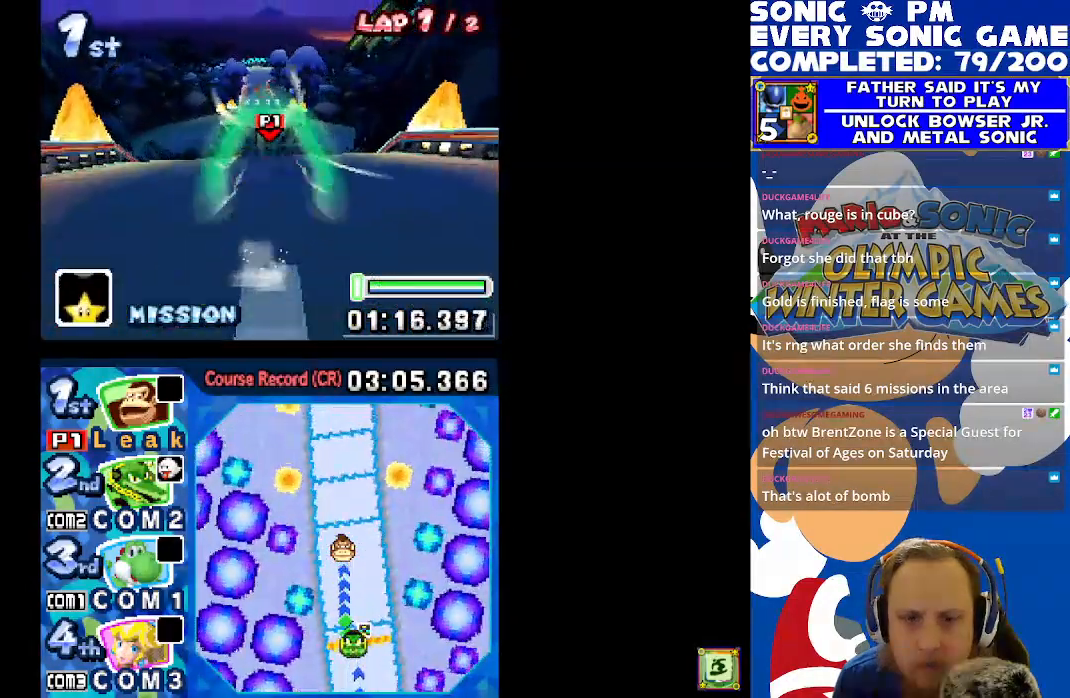
{"dt_ms": 500, "buttons": ["X", "L1"], "left_stick": "center", "events": [[100, "L1", "up"], [183, "L1", "down"], [283, "L1", "up"], [450, "L1", "down"]]}
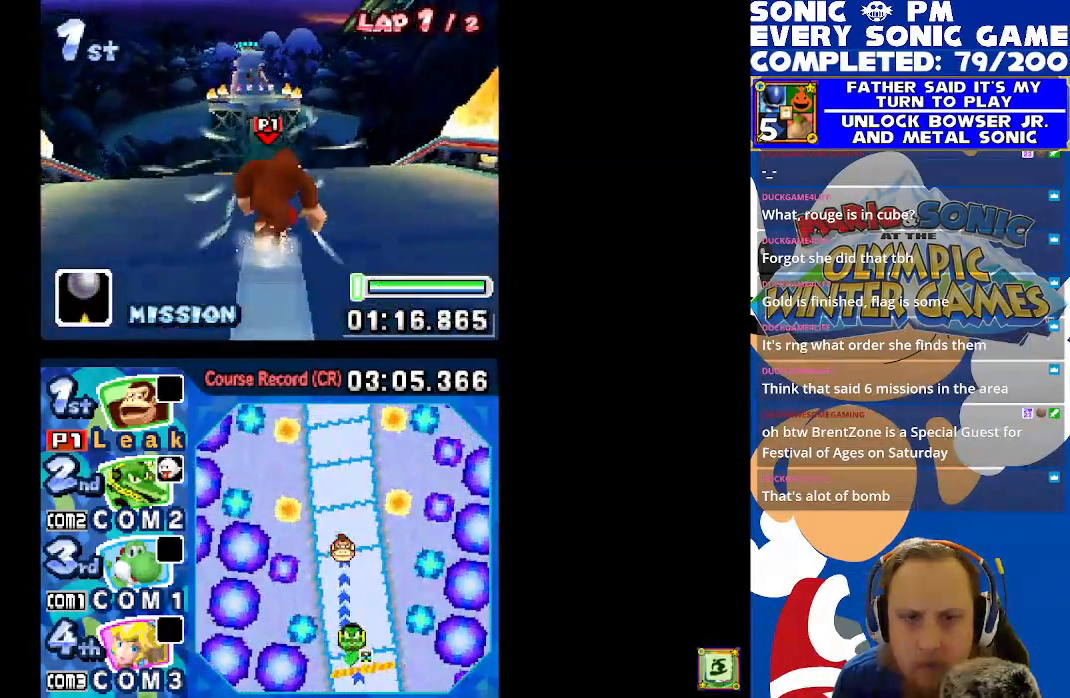
{"dt_ms": 500, "buttons": ["X", "DPAD_DOWN"], "left_stick": "center", "events": [[67, "L1", "up"], [150, "DPAD_LEFT", "down"], [233, "DPAD_LEFT", "up"], [250, "L1", "down"], [367, "L1", "up"], [450, "DPAD_DOWN", "down"]]}
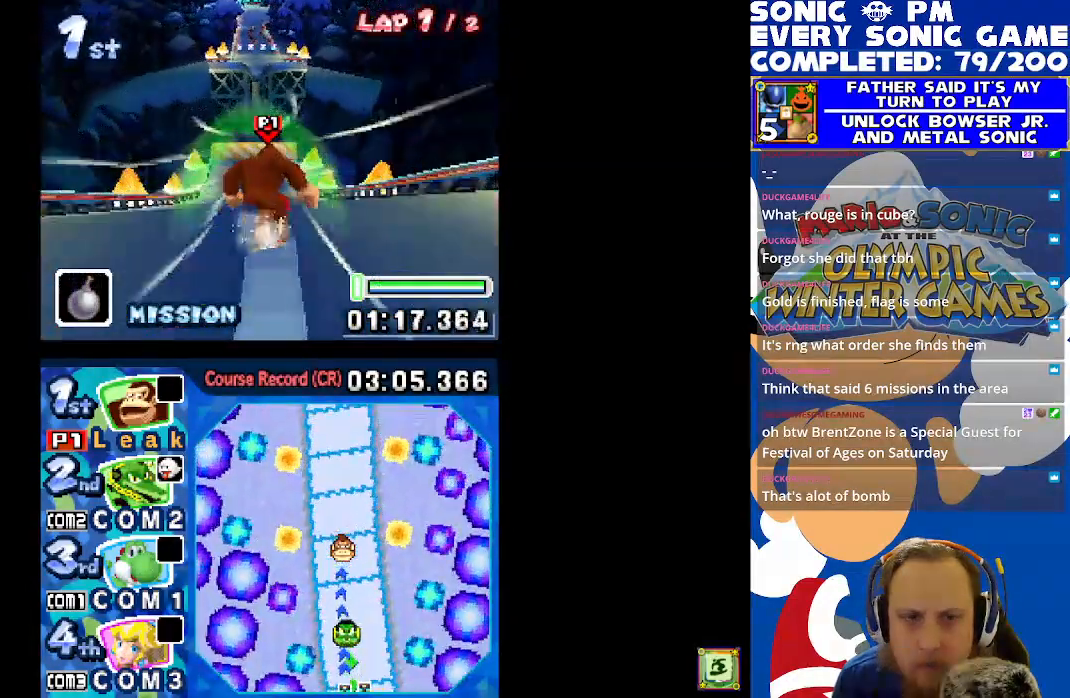
{"dt_ms": 500, "buttons": ["X", "DPAD_DOWN"], "left_stick": "center", "events": [[83, "L1", "down"], [250, "L1", "up"]]}
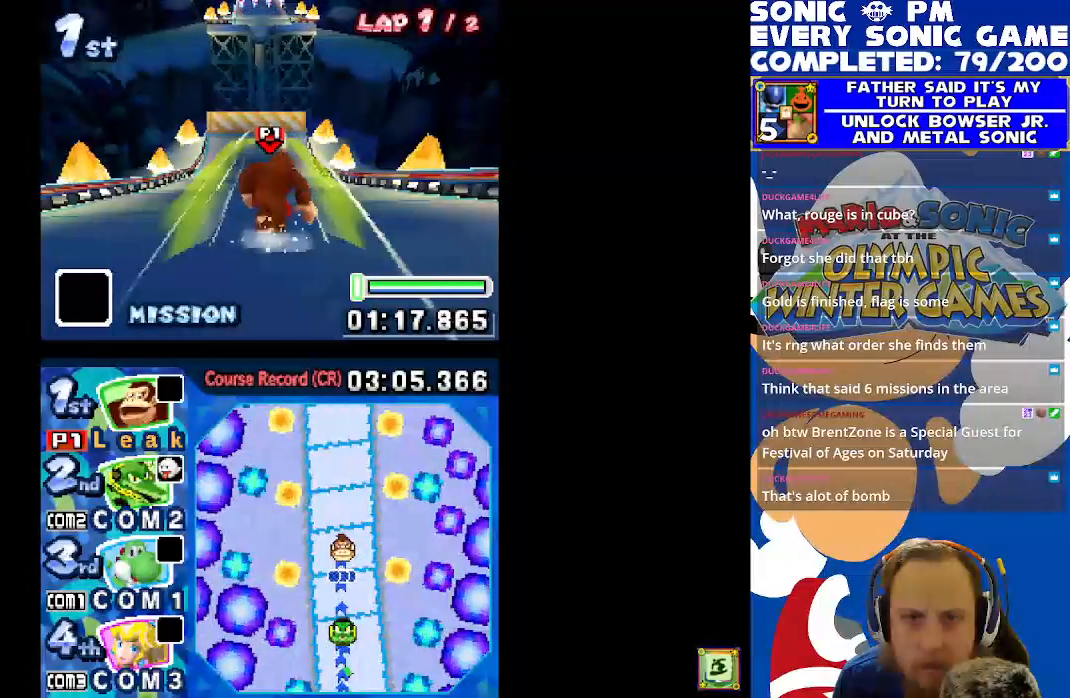
{"dt_ms": 500, "buttons": ["X"], "left_stick": "center", "events": [[17, "DPAD_DOWN", "up"], [300, "DPAD_LEFT", "down"], [383, "DPAD_LEFT", "up"]]}
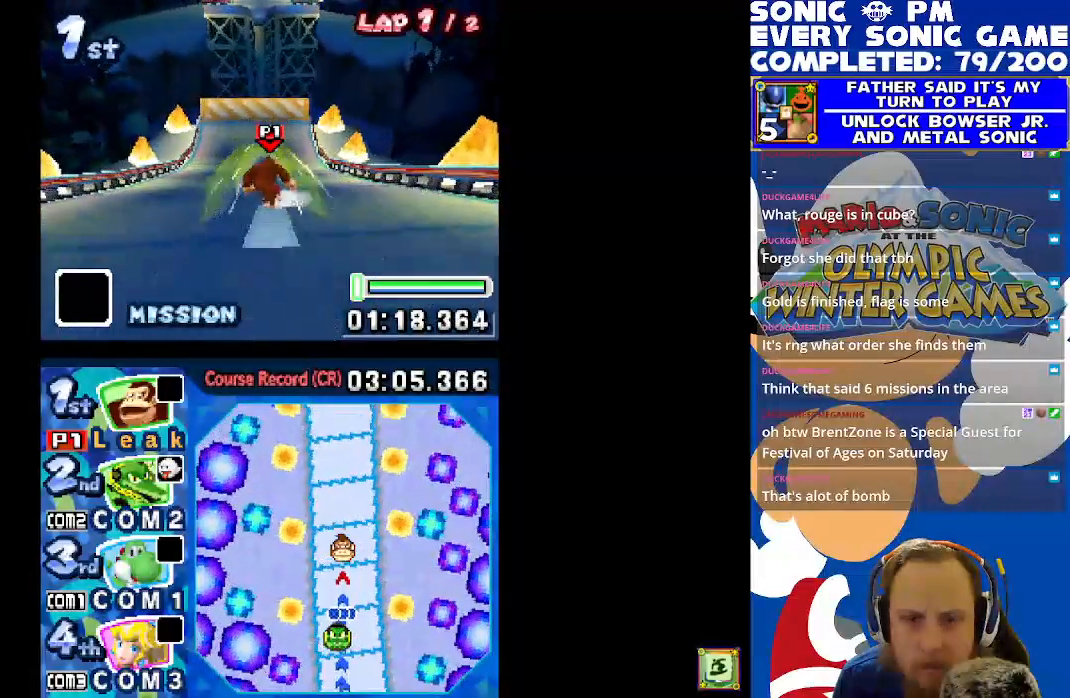
{"dt_ms": 500, "buttons": ["X"], "left_stick": "center", "events": []}
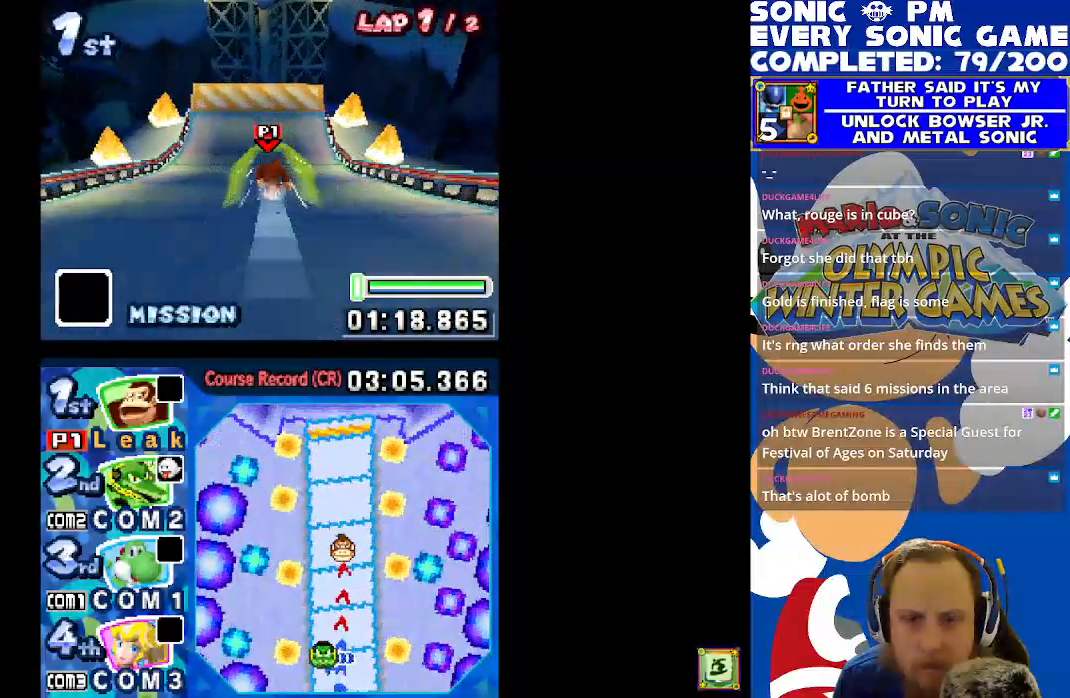
{"dt_ms": 500, "buttons": ["X"], "left_stick": "center", "events": []}
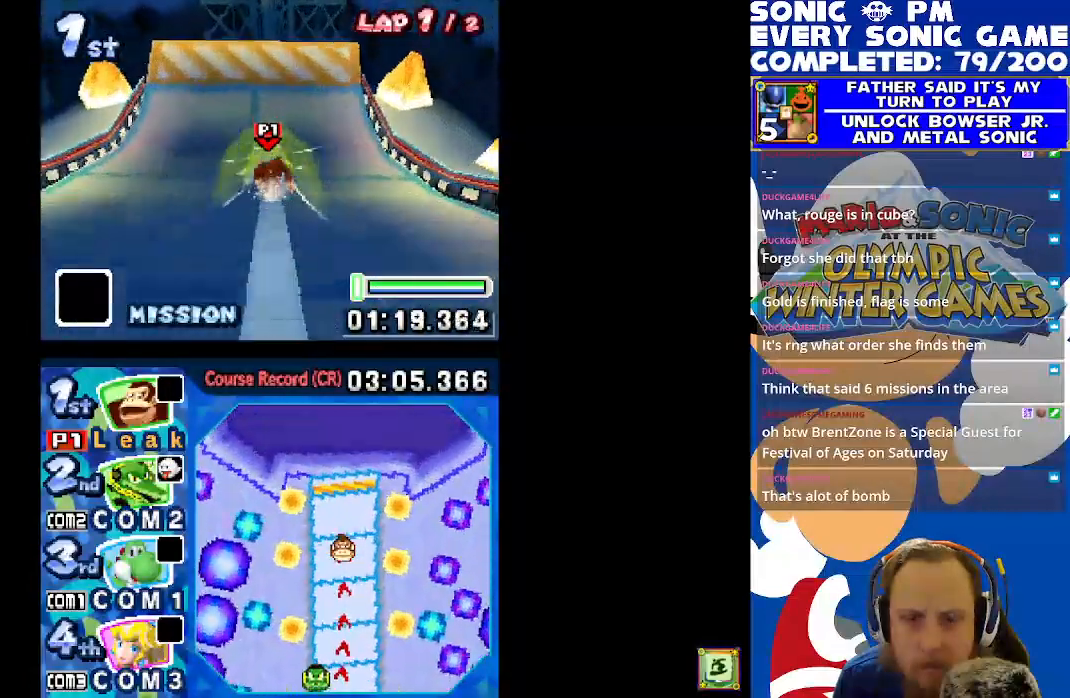
{"dt_ms": 500, "buttons": ["A", "X"], "left_stick": "center", "events": [[433, "A", "down"]]}
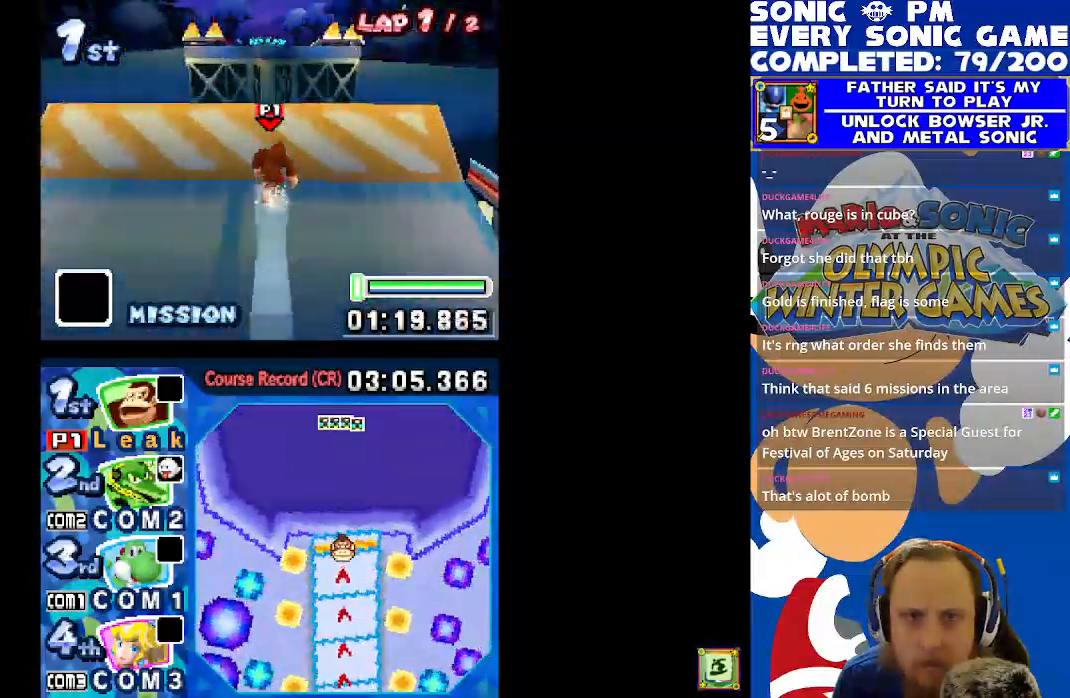
{"dt_ms": 500, "buttons": ["A", "X", "DPAD_RIGHT"], "left_stick": "center", "events": [[300, "DPAD_RIGHT", "down"]]}
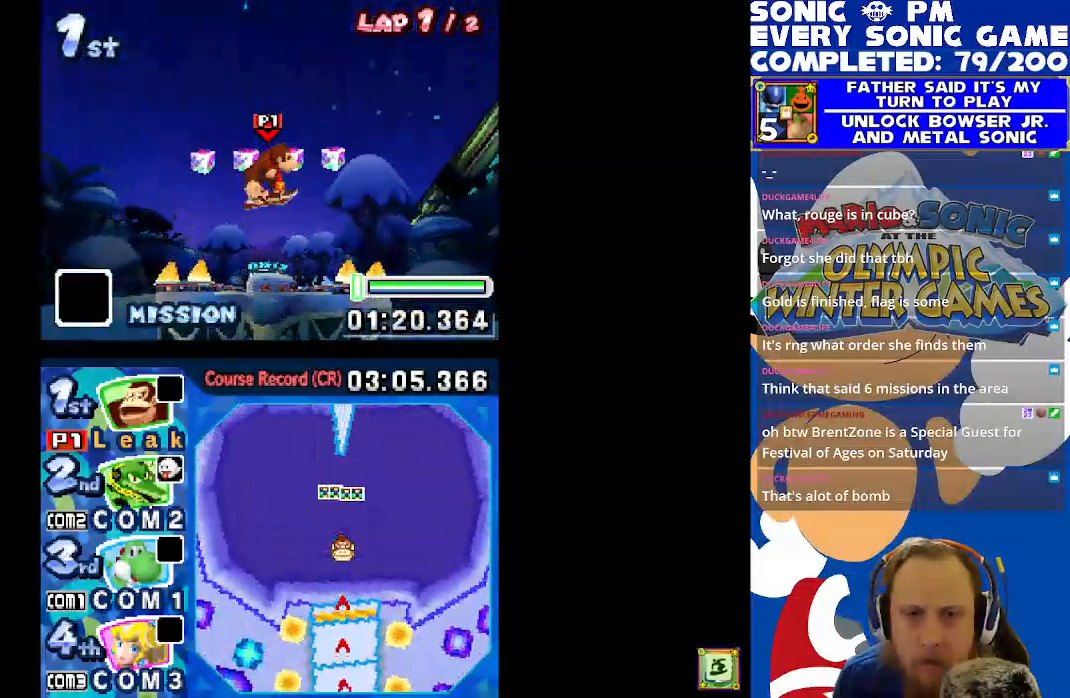
{"dt_ms": 500, "buttons": ["X"], "left_stick": "center", "events": [[450, "A", "up"], [450, "DPAD_RIGHT", "up"]]}